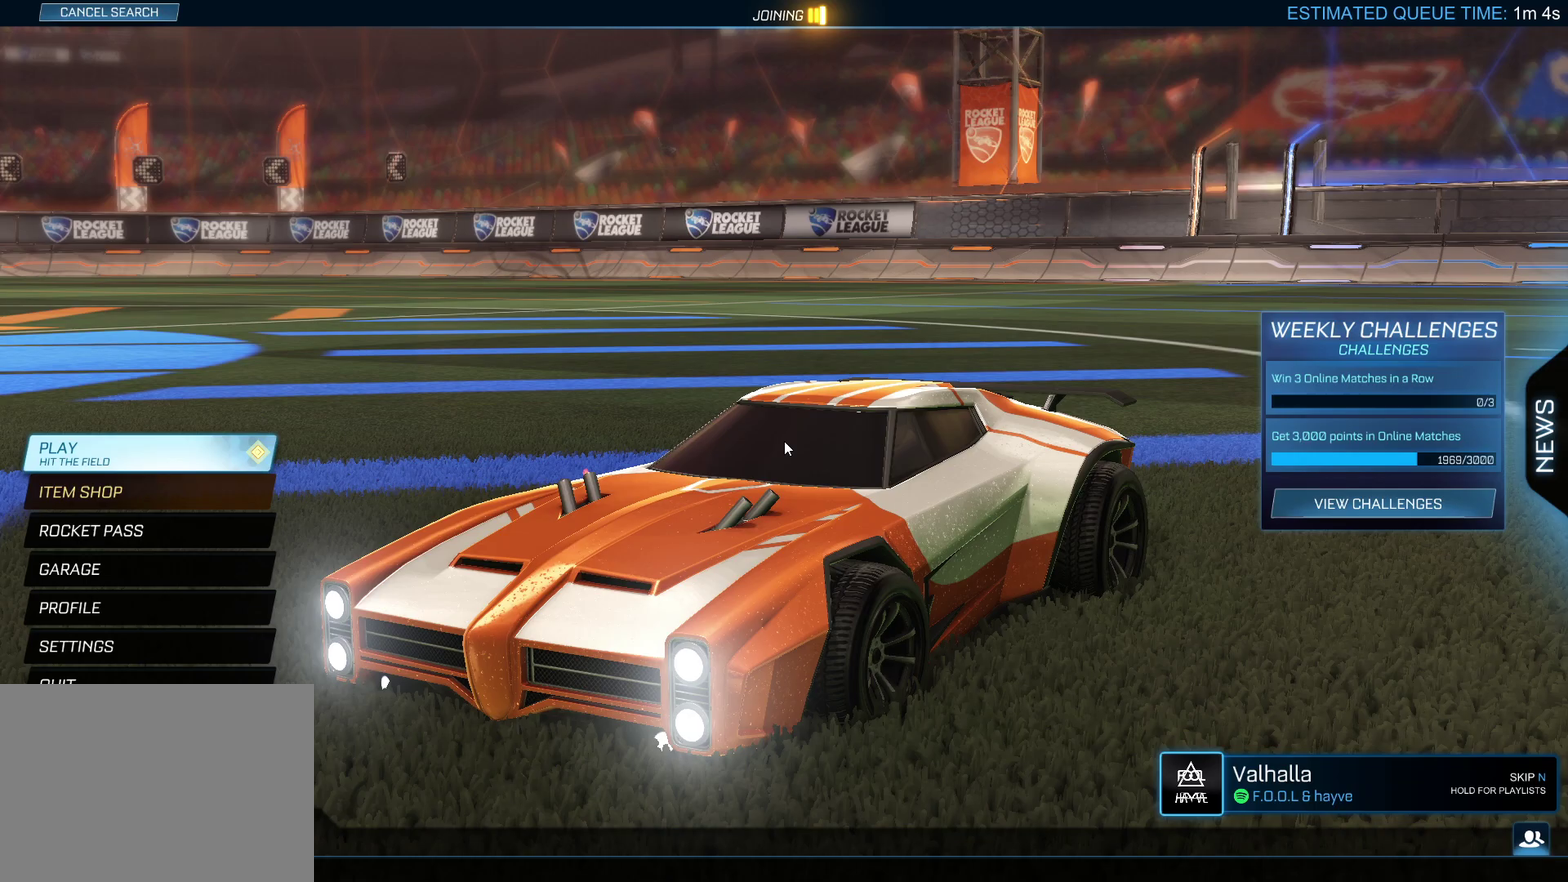
Gameplay with a controller (PlayStation layout); each line is a JSON object with the inputs held at the frame after it. "events" lists button and stick changes between this image and that frame as [ms after this image, input, new state], when the widget could be followed in between. Not read: R3 right_stick.
{"buttons": [], "left_stick": "center", "events": []}
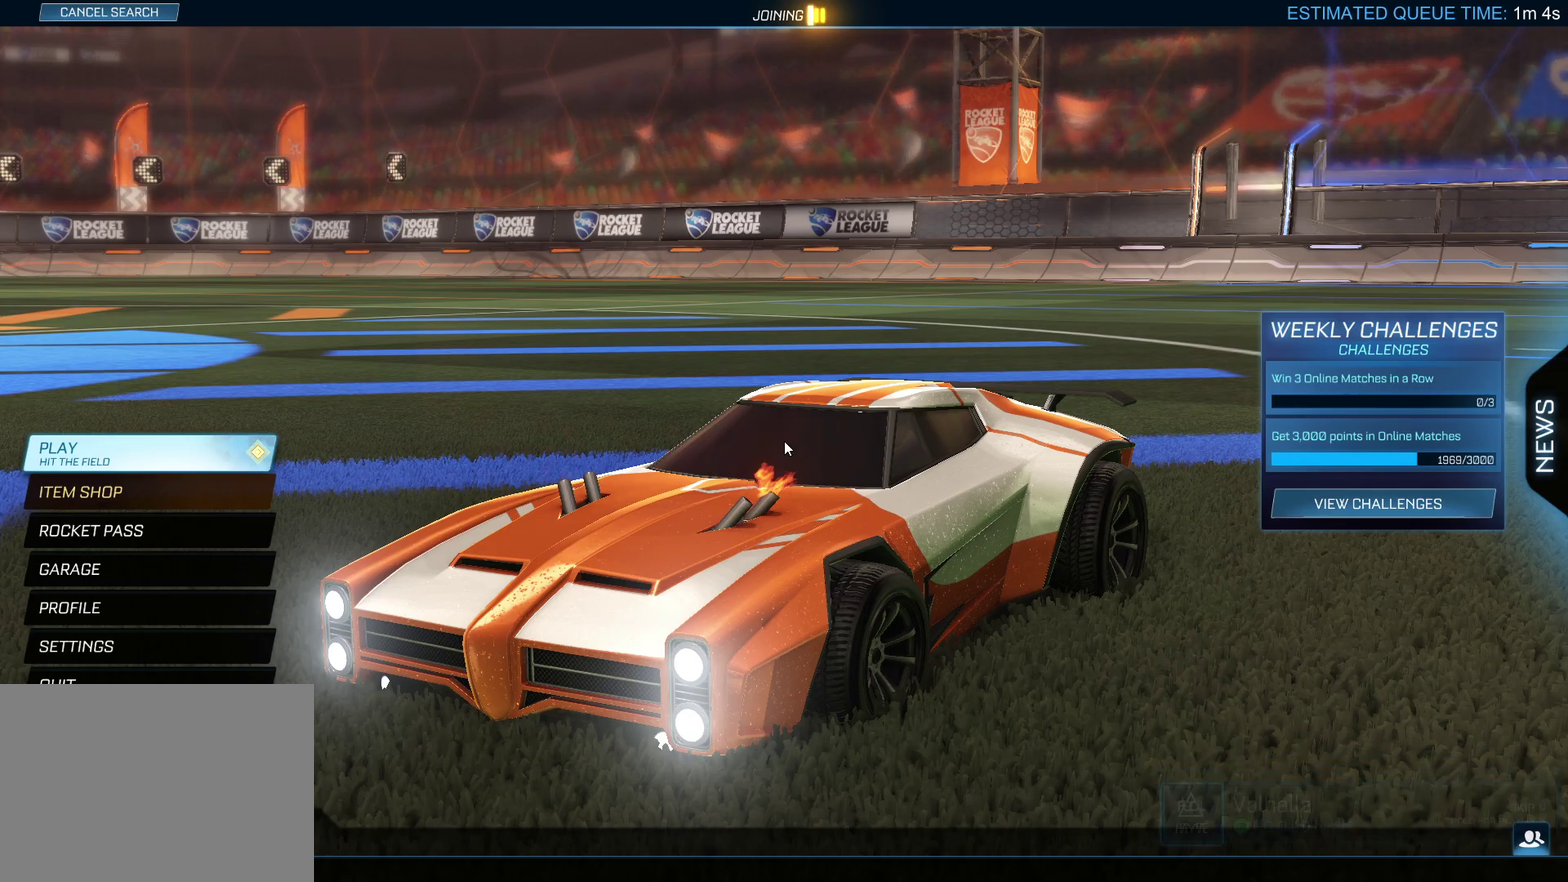
{"buttons": [], "left_stick": "center", "events": []}
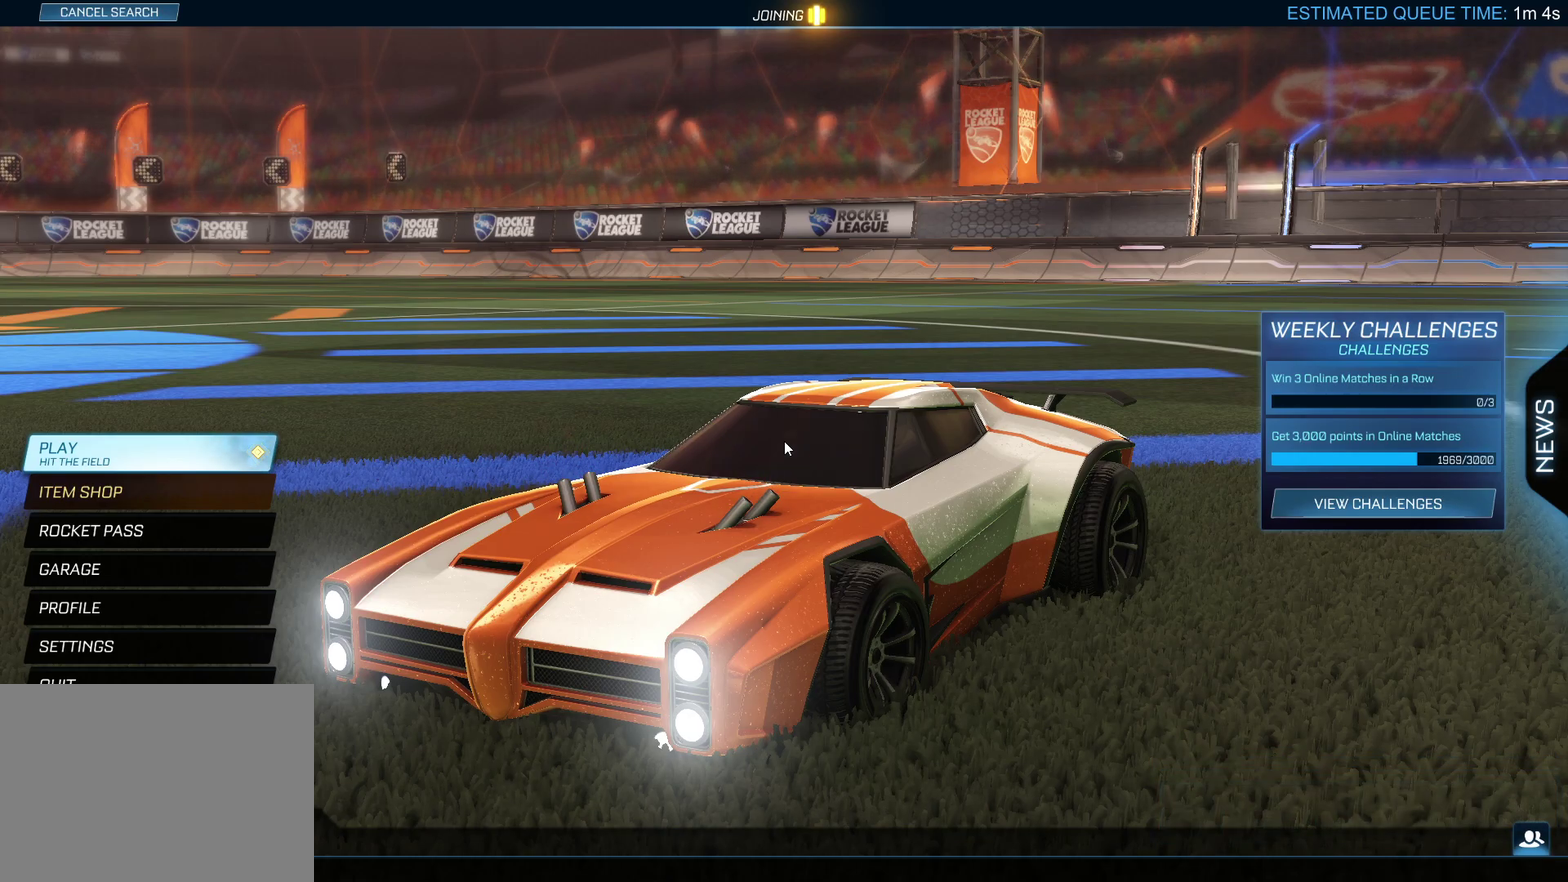
{"buttons": [], "left_stick": "center", "events": []}
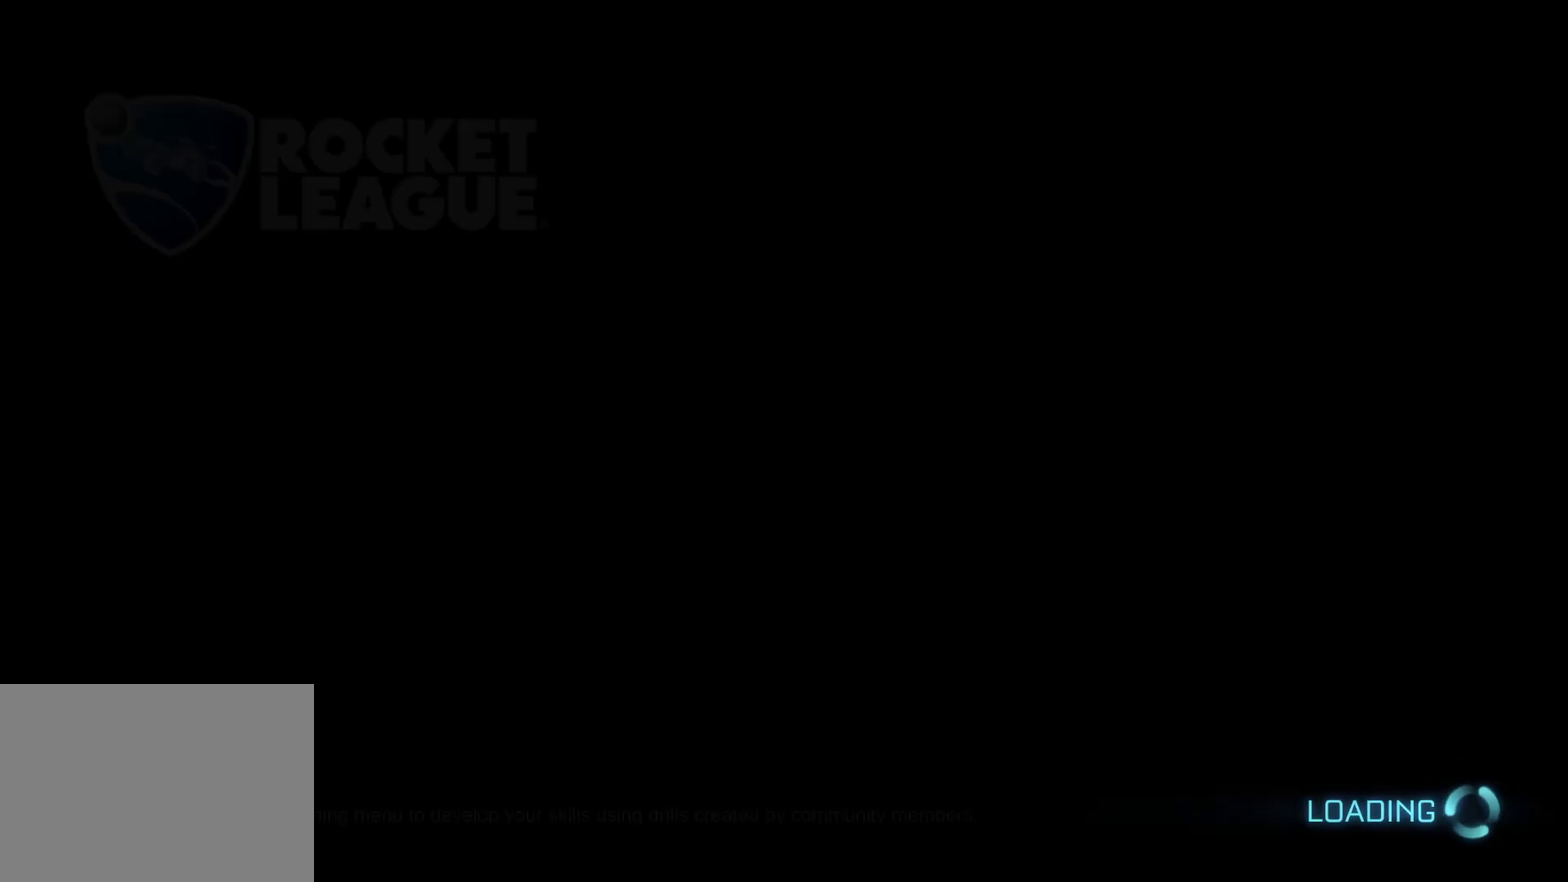
{"buttons": [], "left_stick": "center", "events": []}
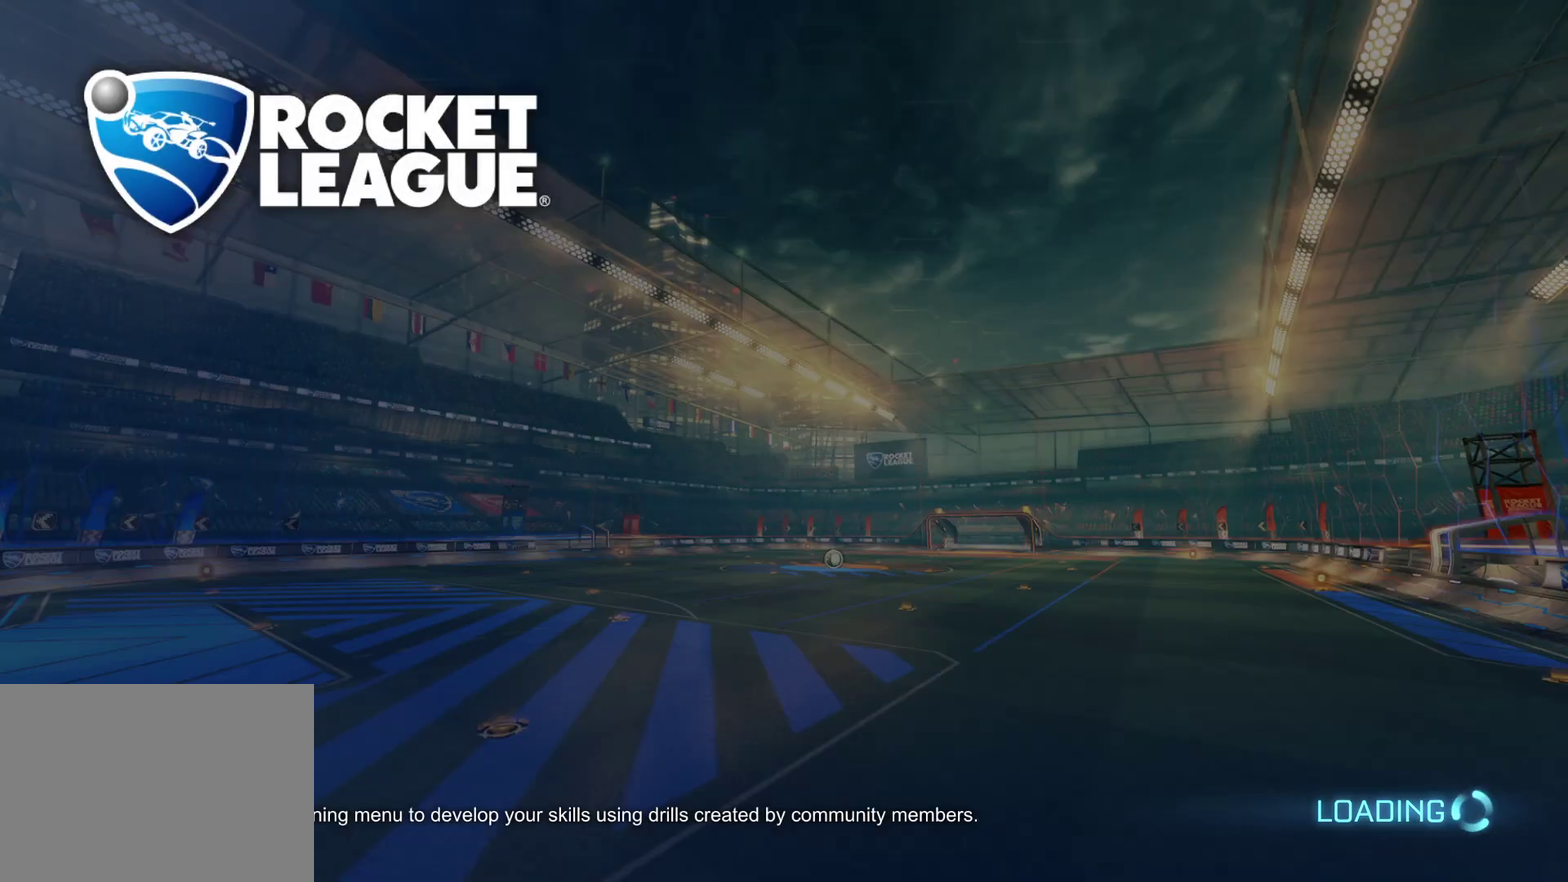
{"buttons": [], "left_stick": "up", "events": [[317, "left_stick", "down"], [500, "left_stick", "up"]]}
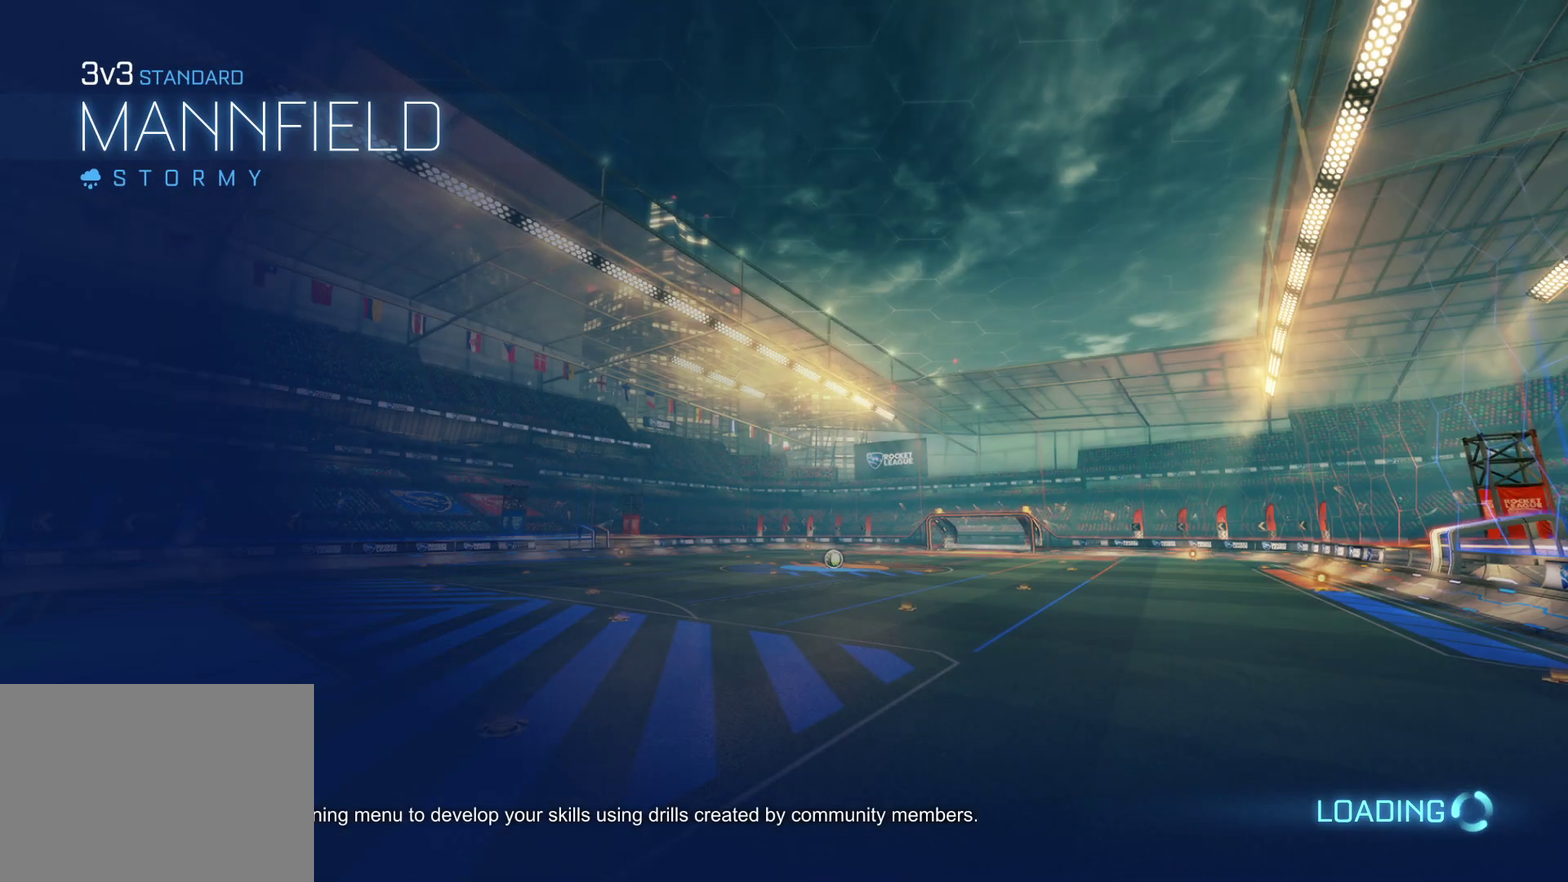
{"buttons": [], "left_stick": "center", "events": [[150, "left_stick", "down"], [250, "left_stick", "center"]]}
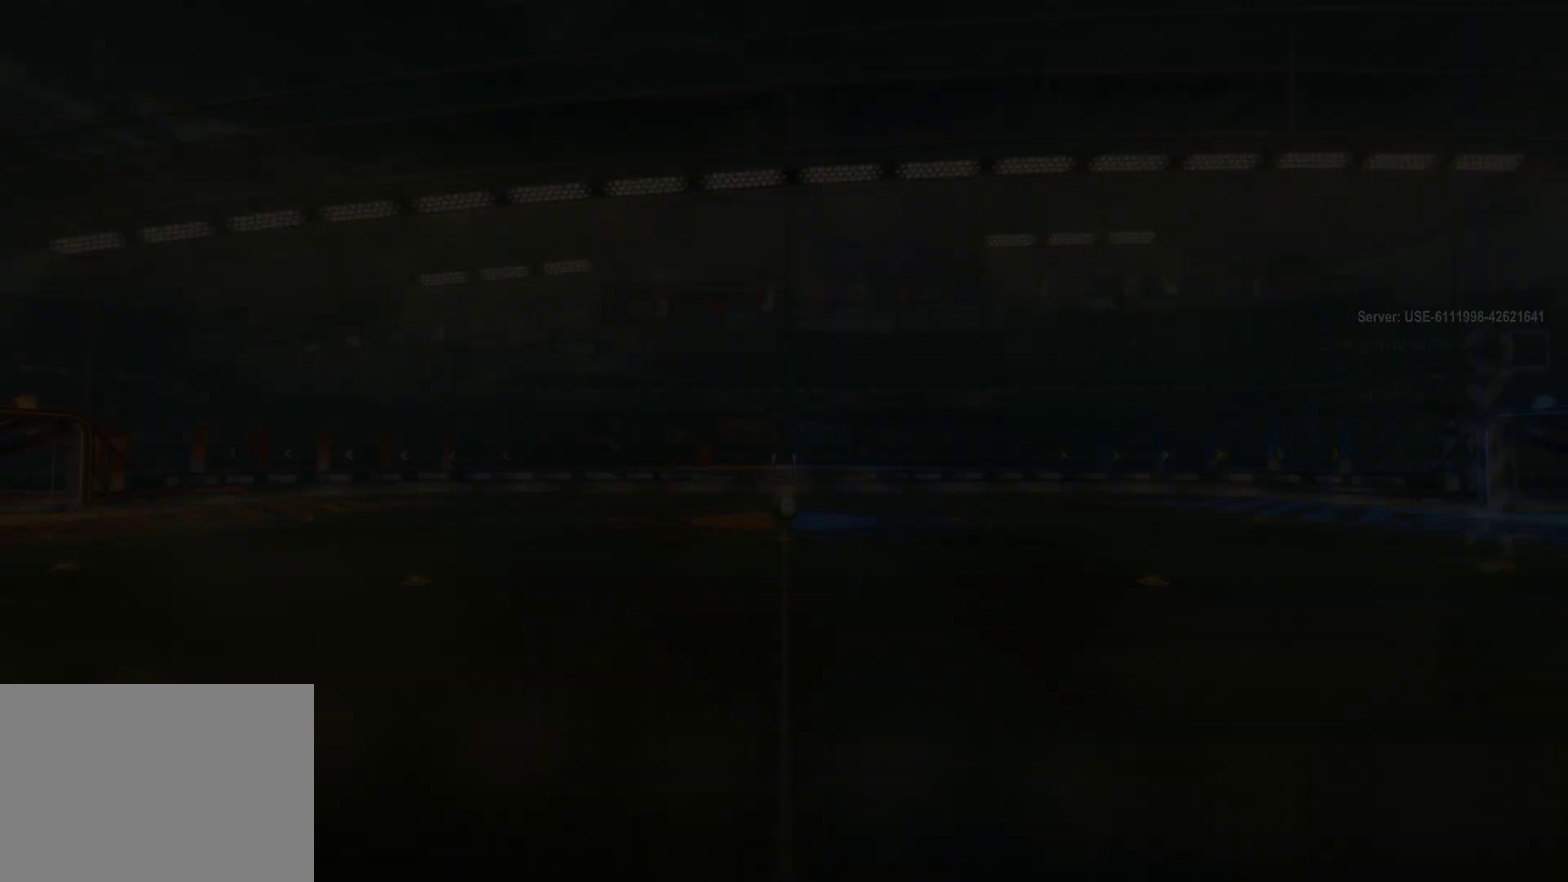
{"buttons": [], "left_stick": "center", "events": []}
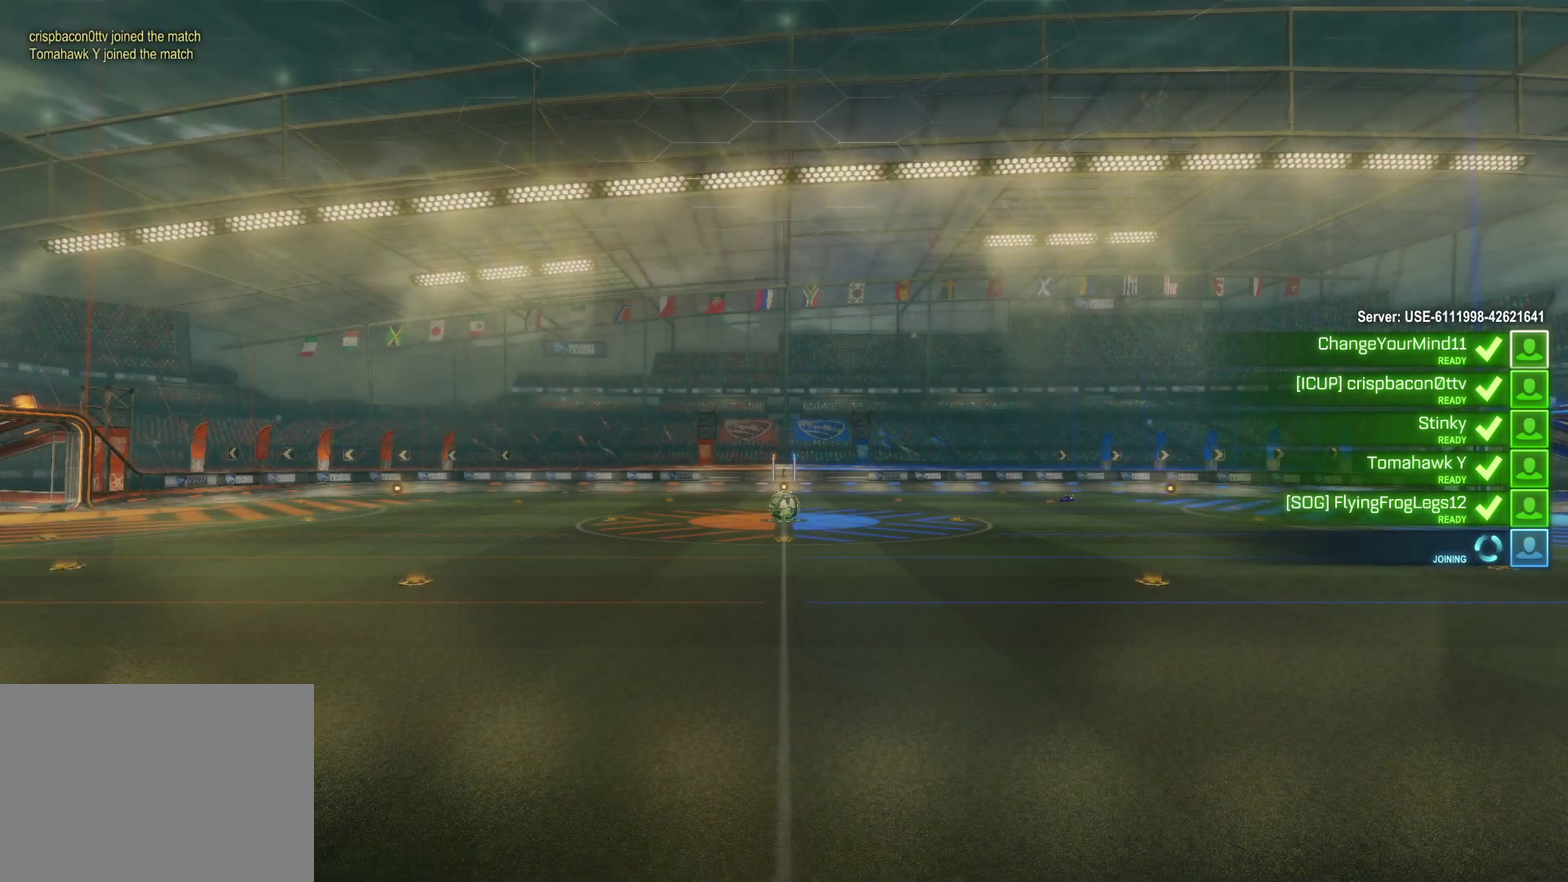
{"buttons": [], "left_stick": "center", "events": []}
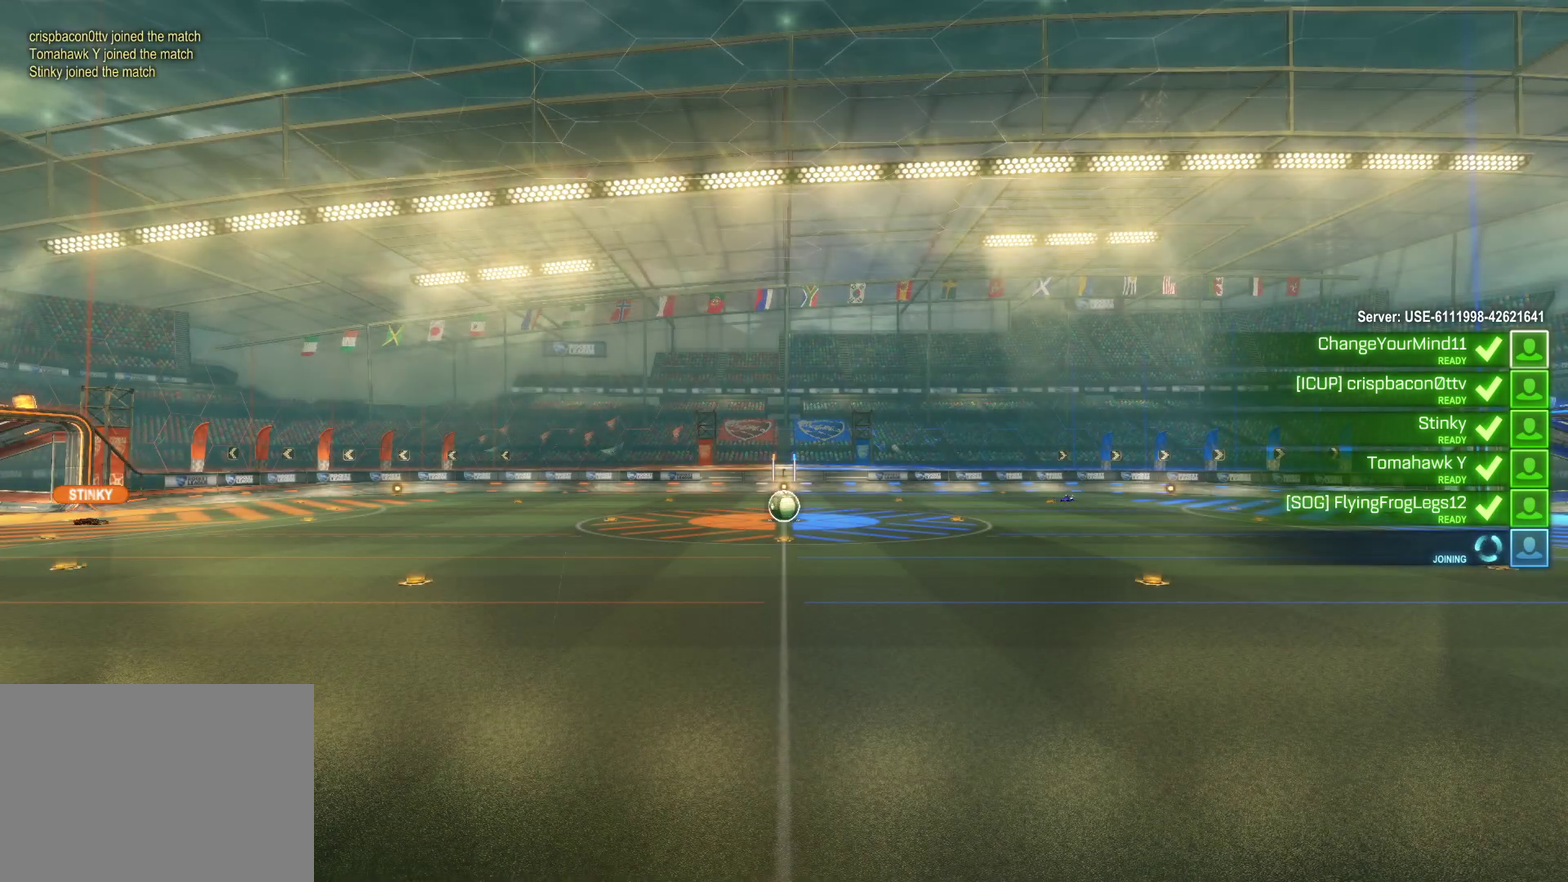
{"buttons": [], "left_stick": "center", "events": []}
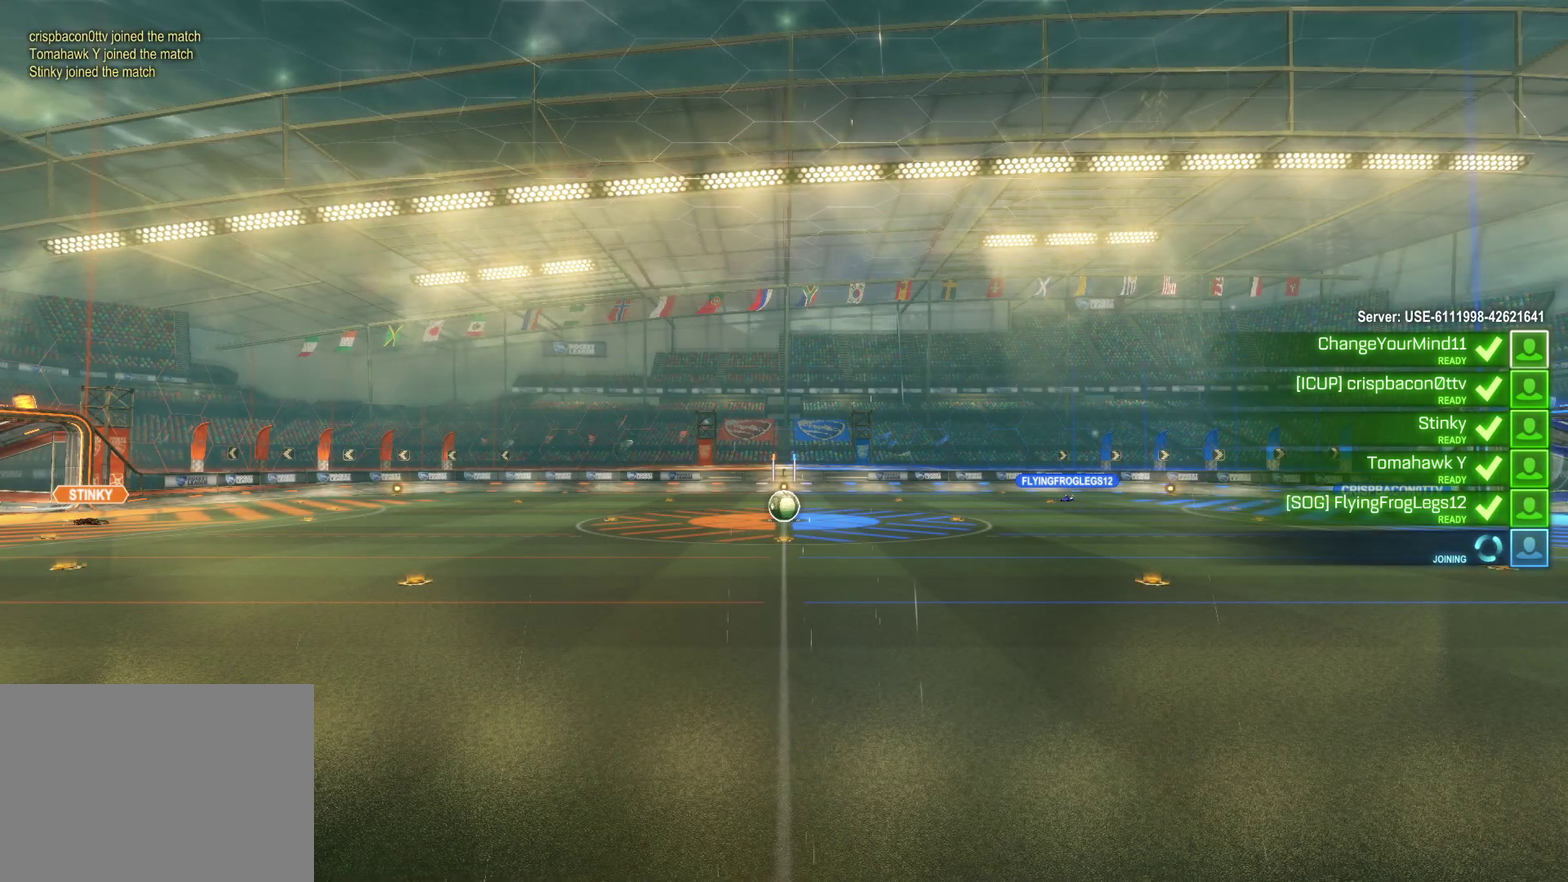
{"buttons": ["SELECT"], "left_stick": "center", "events": [[400, "SELECT", "down"]]}
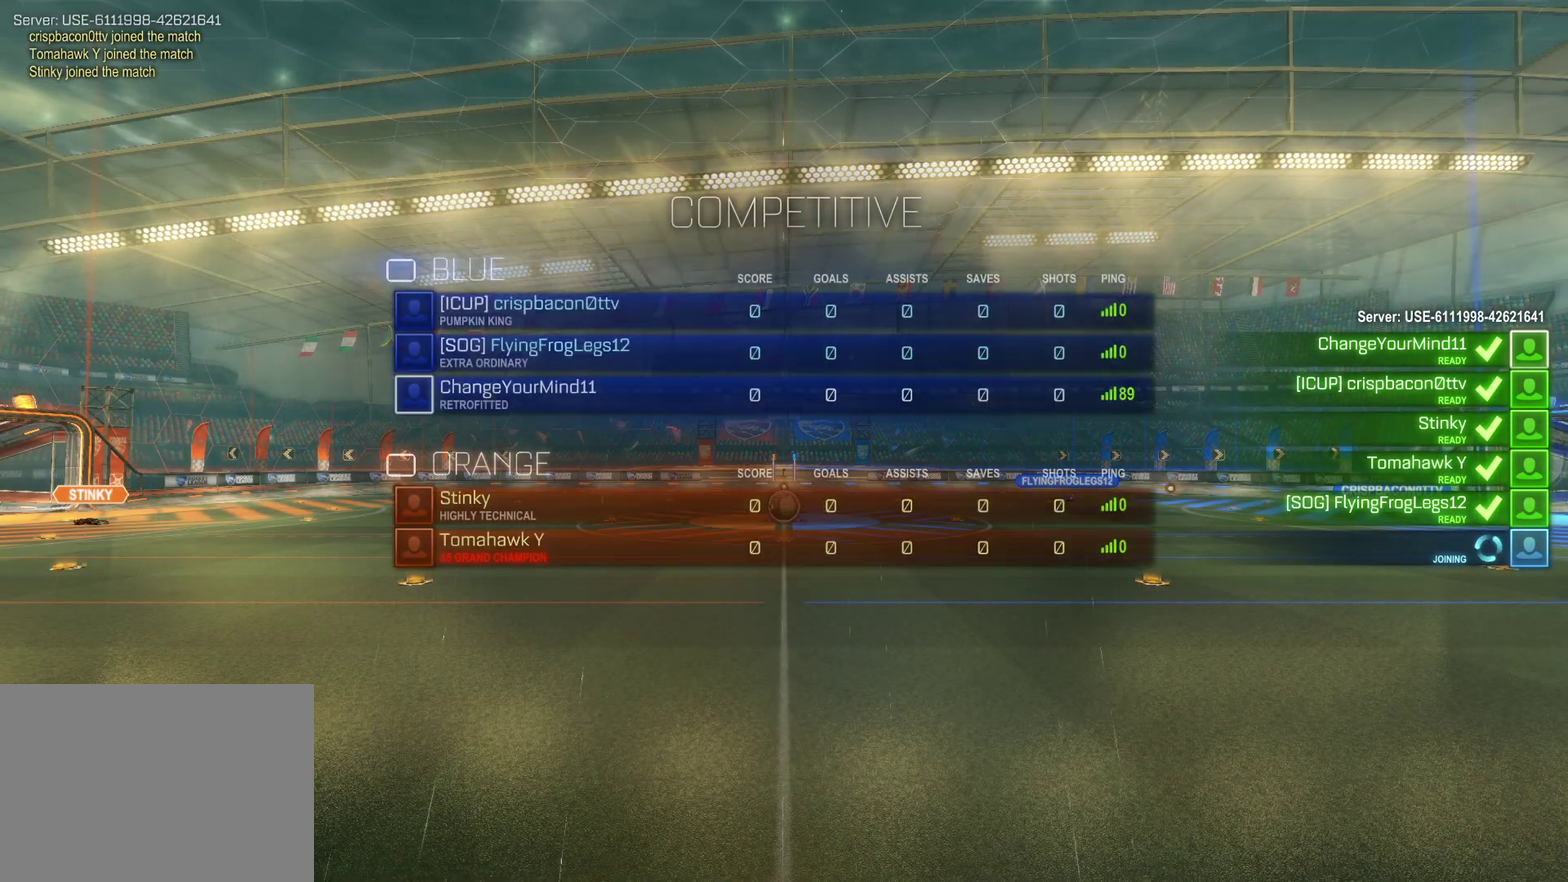
{"buttons": ["SELECT"], "left_stick": "center", "events": []}
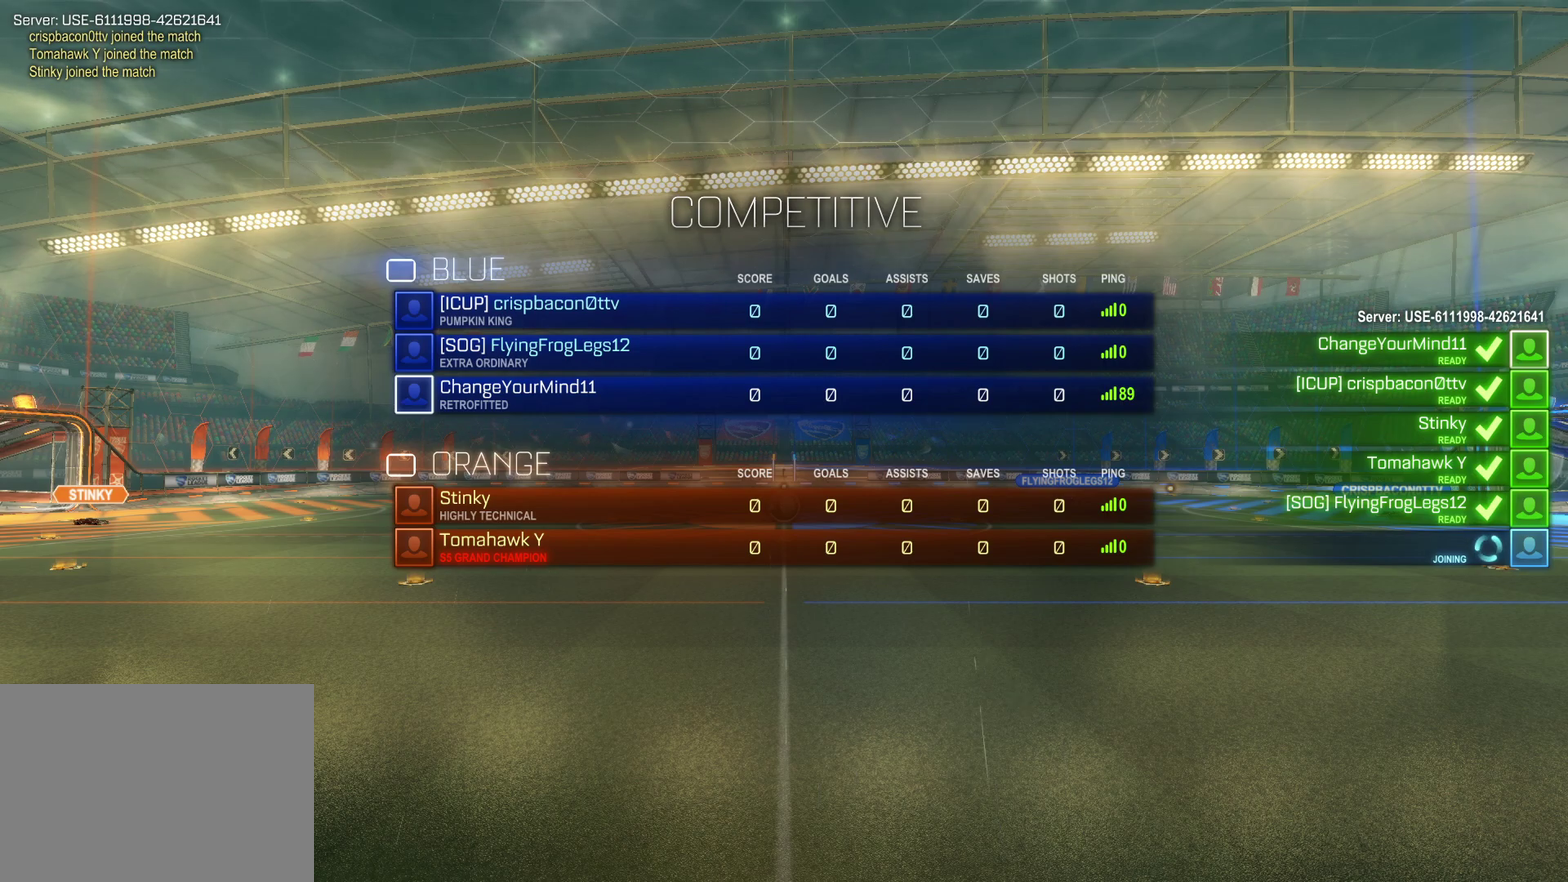
{"buttons": [], "left_stick": "center", "events": [[183, "SELECT", "up"]]}
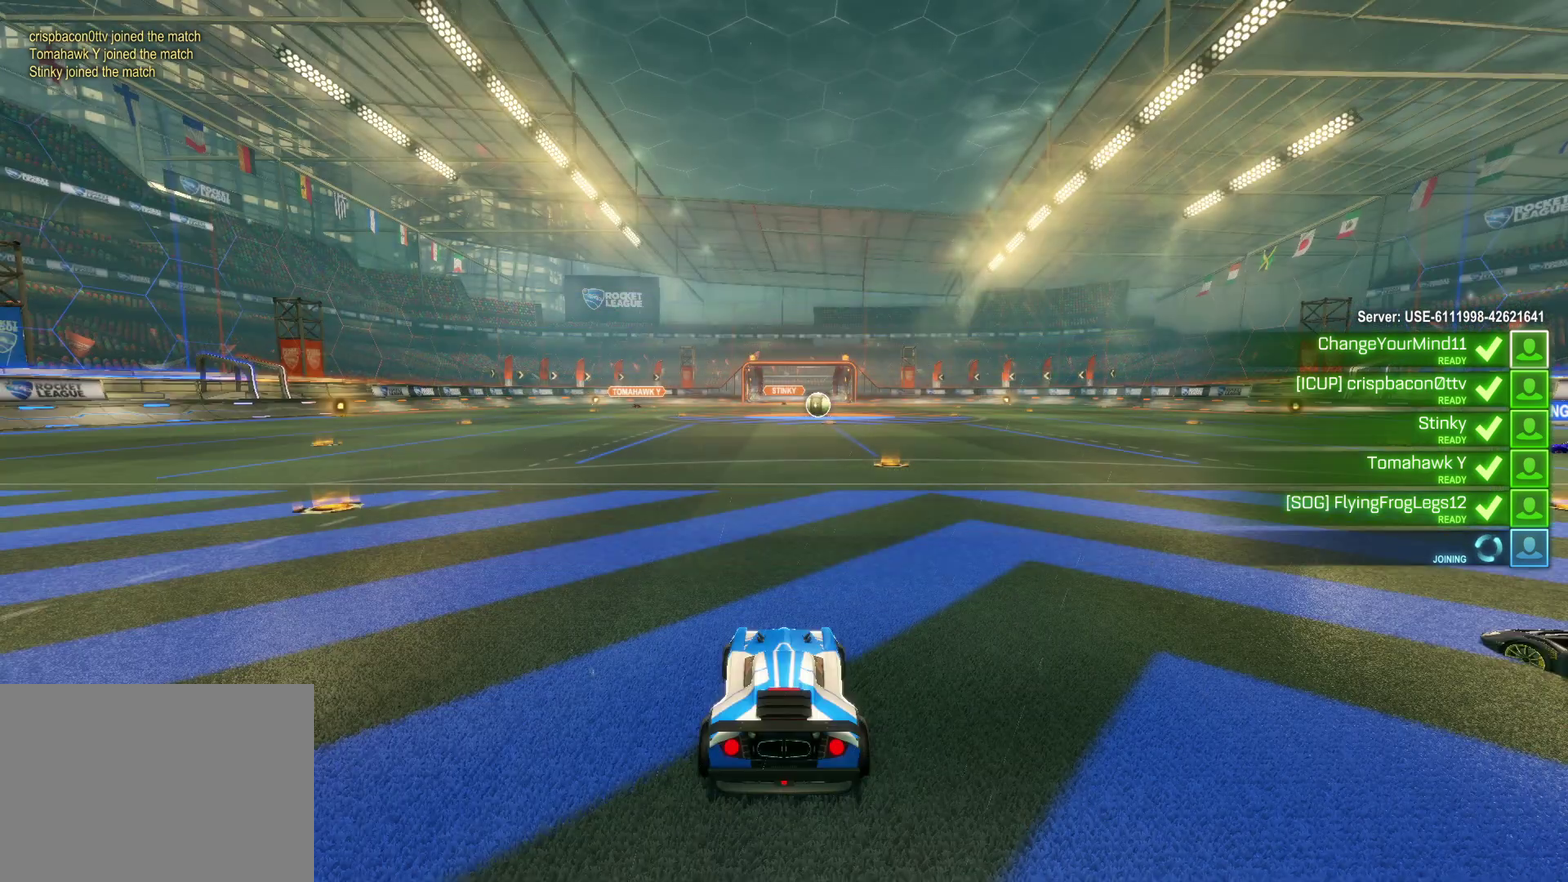
{"buttons": ["SELECT"], "left_stick": "center", "events": [[17, "SELECT", "down"]]}
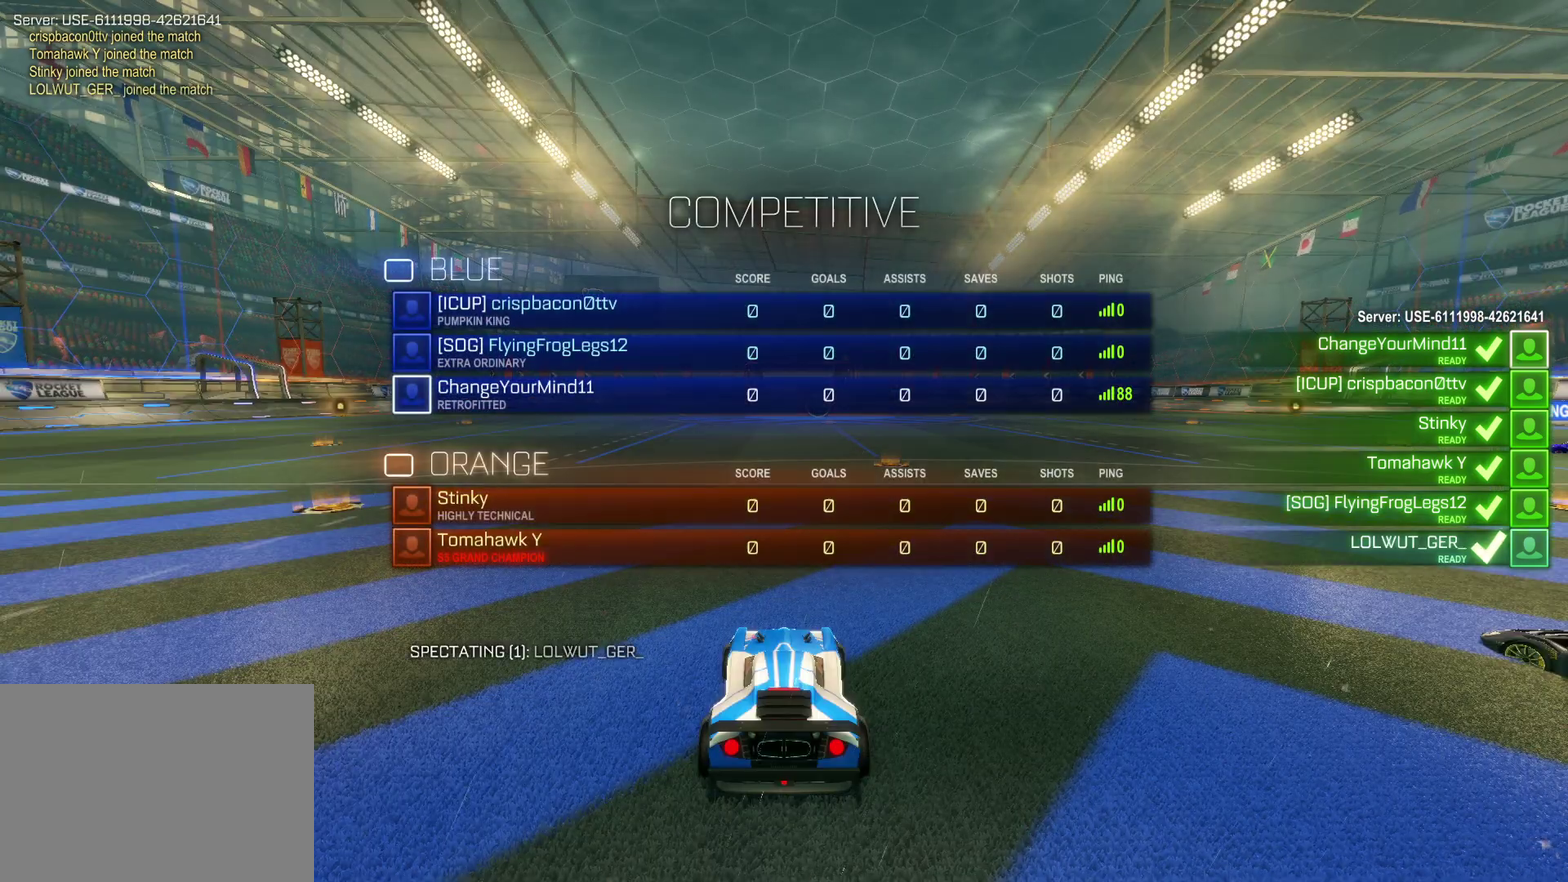
{"buttons": ["SELECT"], "left_stick": "center", "events": []}
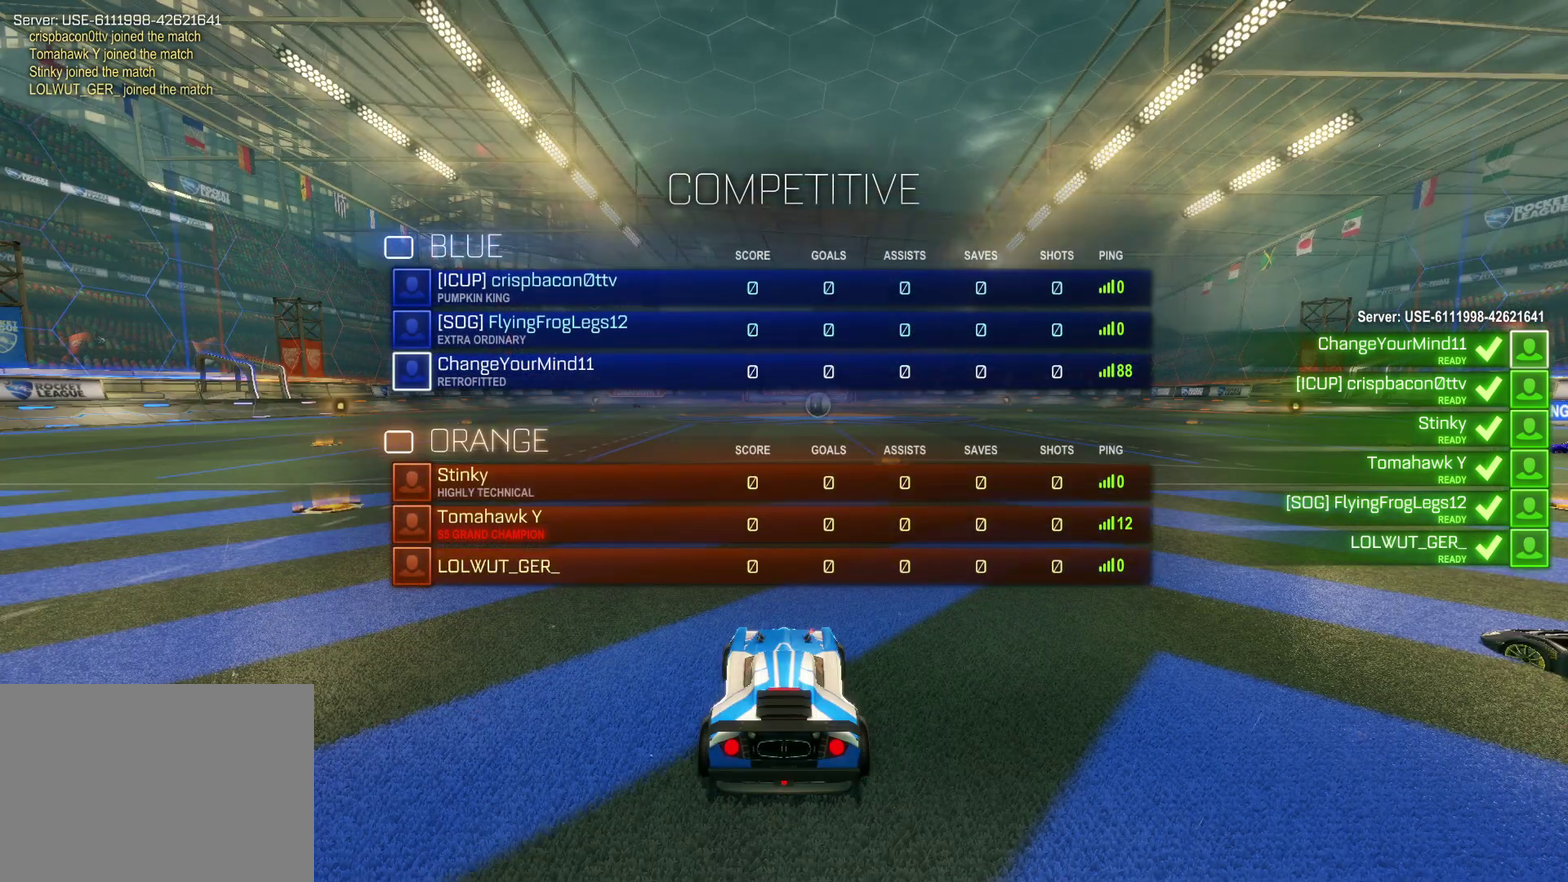
{"buttons": ["SELECT"], "left_stick": "center", "events": []}
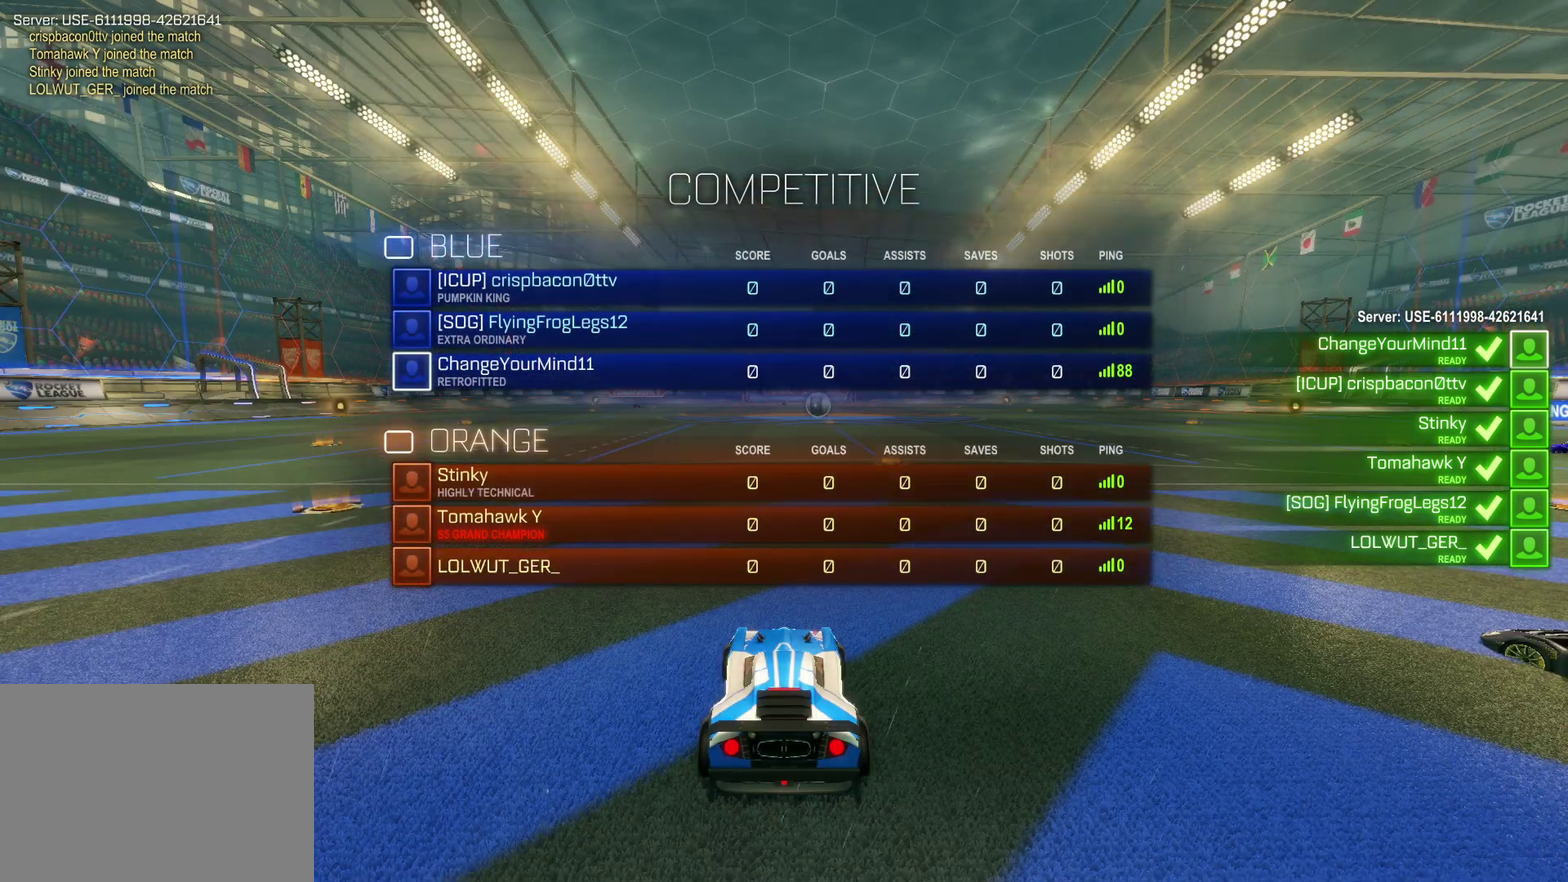
{"buttons": ["SELECT"], "left_stick": "center", "events": []}
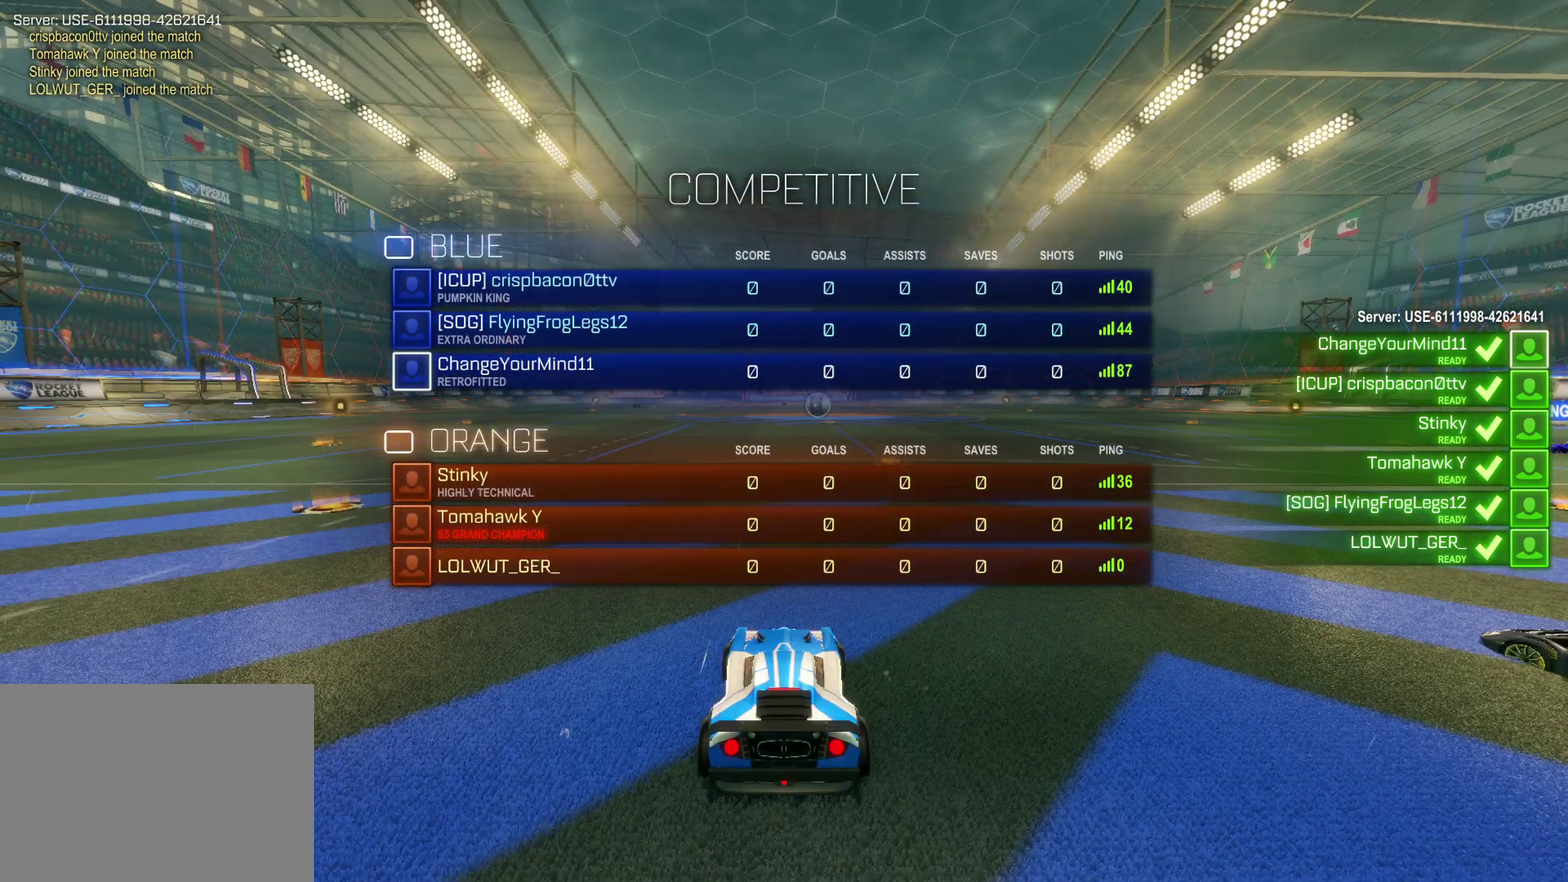
{"buttons": ["SELECT"], "left_stick": "center", "events": []}
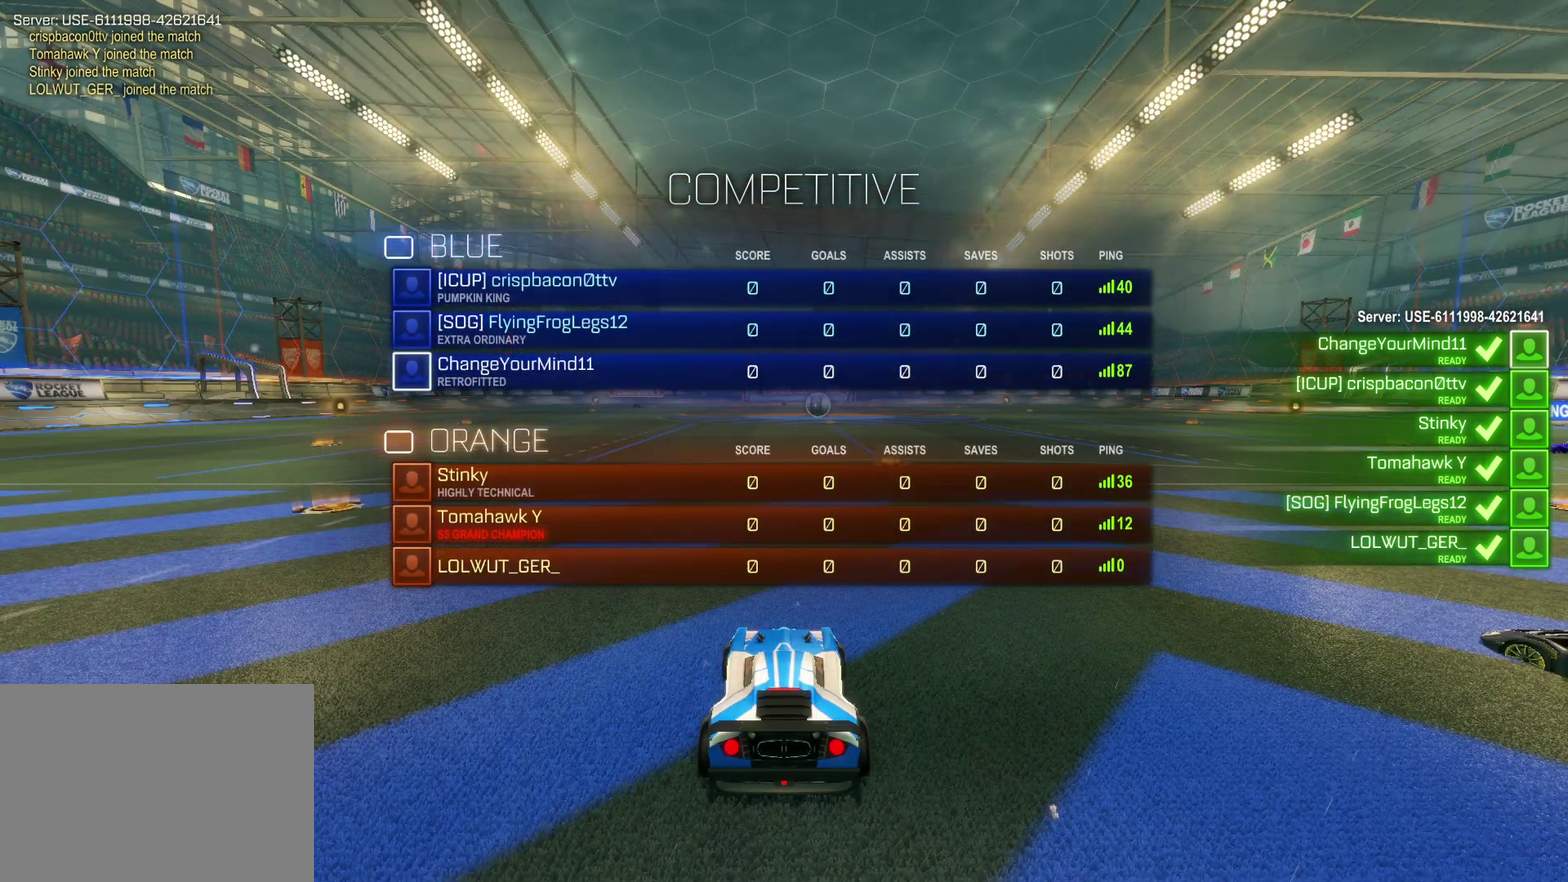
{"buttons": ["SELECT"], "left_stick": "center", "events": []}